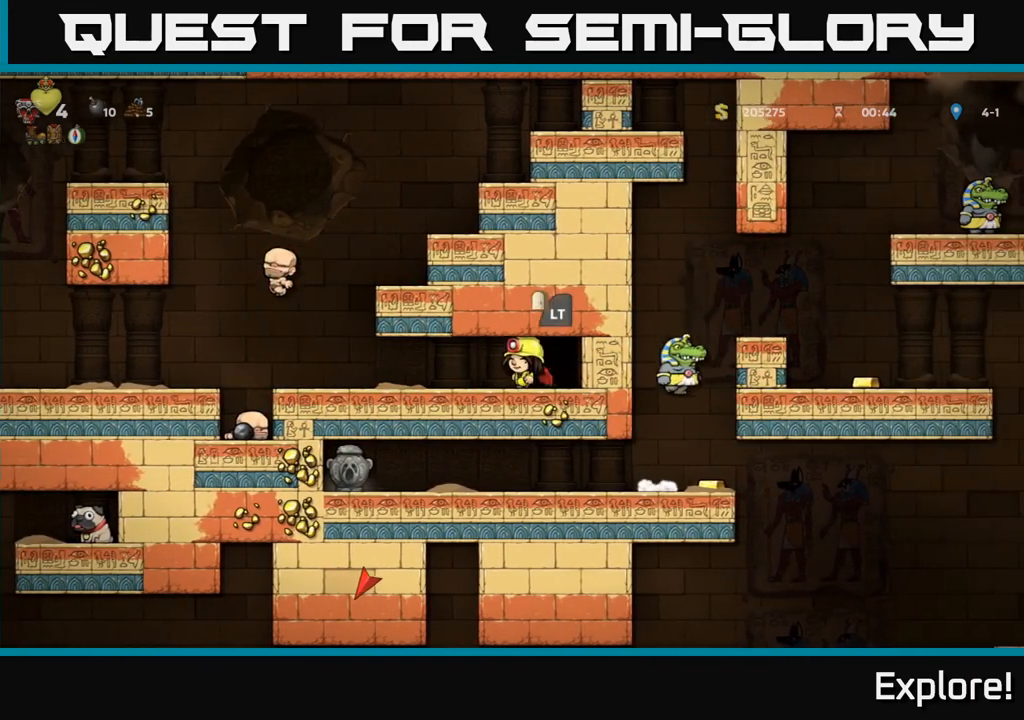
Gameplay with a controller (Xbox layout); each line is a JSON object with the inputs held at the frame after it. "events" lists button and stick changes between this image and that frame as [ms after this image, input, new state], when the widget could be followed in between.
{"buttons": ["DPAD_RIGHT"], "left_stick": "center", "right_stick": "center", "events": [[100, "DPAD_LEFT", "up"], [450, "DPAD_RIGHT", "down"]]}
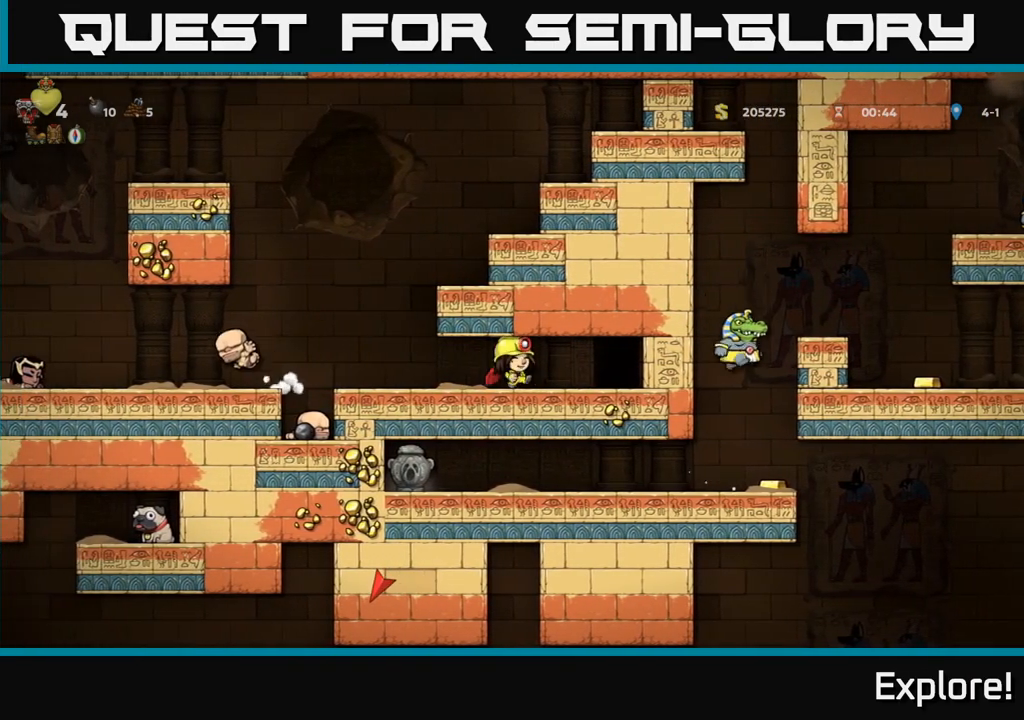
{"buttons": [], "left_stick": "center", "right_stick": "center", "events": [[117, "DPAD_RIGHT", "up"], [250, "DPAD_RIGHT", "down"], [300, "DPAD_RIGHT", "up"], [367, "L2", "down"], [467, "L2", "up"]]}
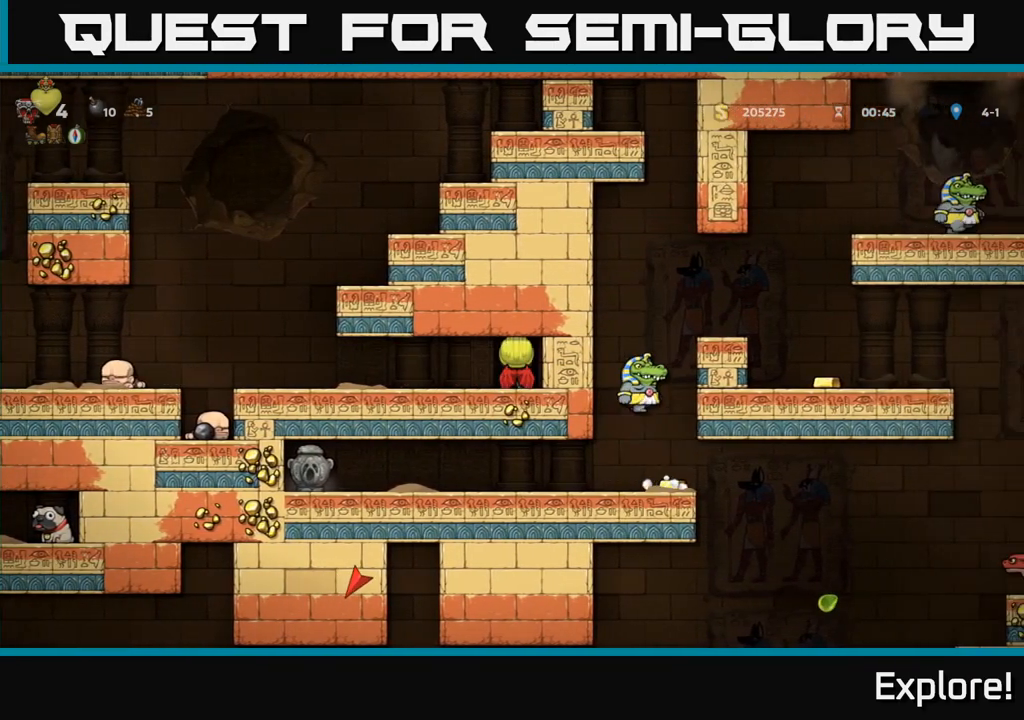
{"buttons": [], "left_stick": "center", "right_stick": "center", "events": []}
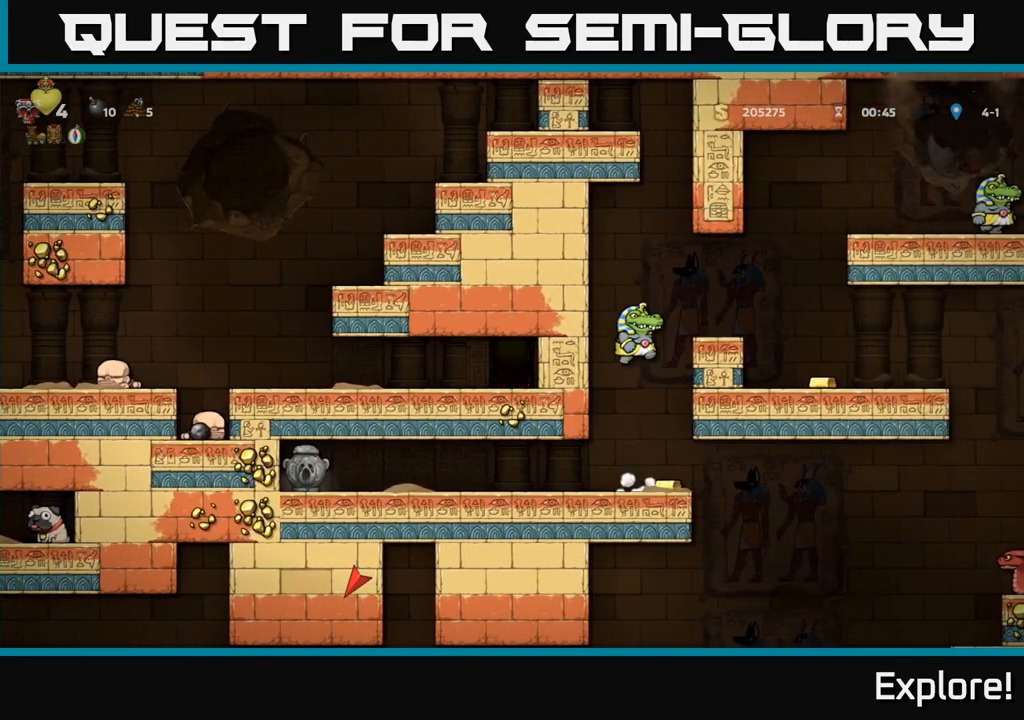
{"buttons": [], "left_stick": "center", "right_stick": "center", "events": []}
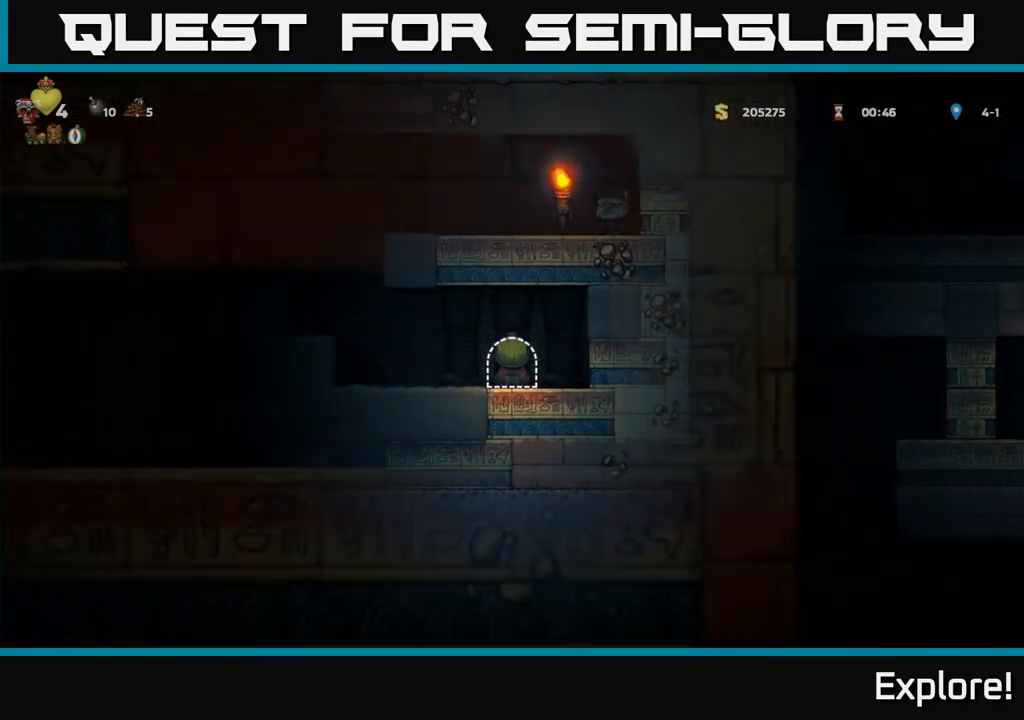
{"buttons": ["DPAD_LEFT"], "left_stick": "center", "right_stick": "center", "events": [[133, "DPAD_LEFT", "down"]]}
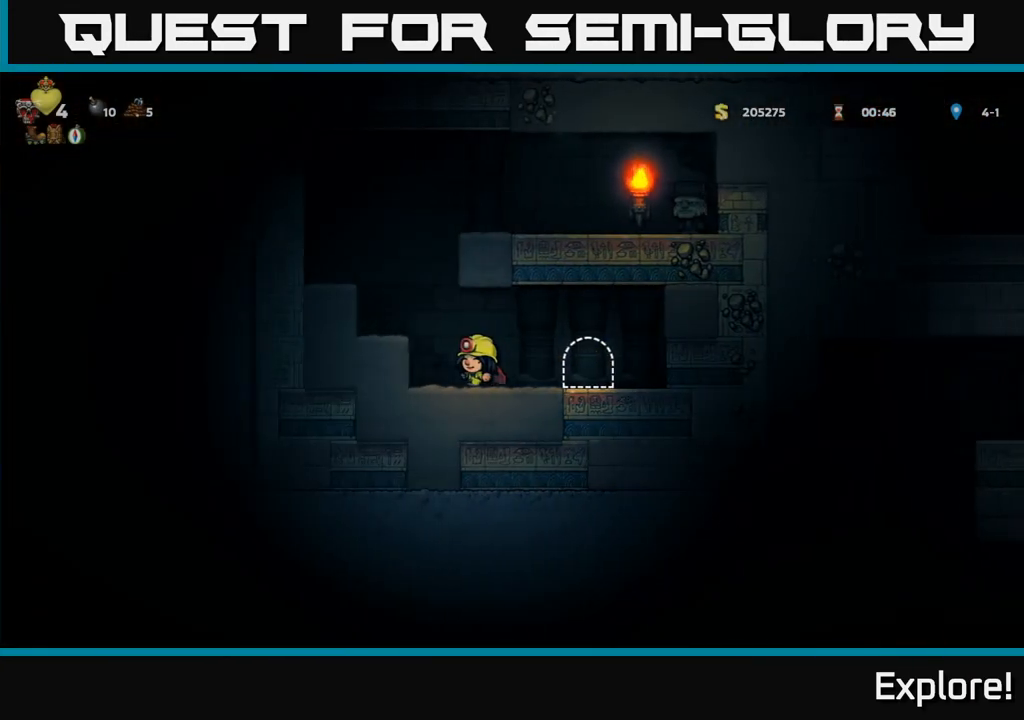
{"buttons": [], "left_stick": "center", "right_stick": "center", "events": [[33, "A", "down"], [167, "A", "up"], [200, "DPAD_LEFT", "up"]]}
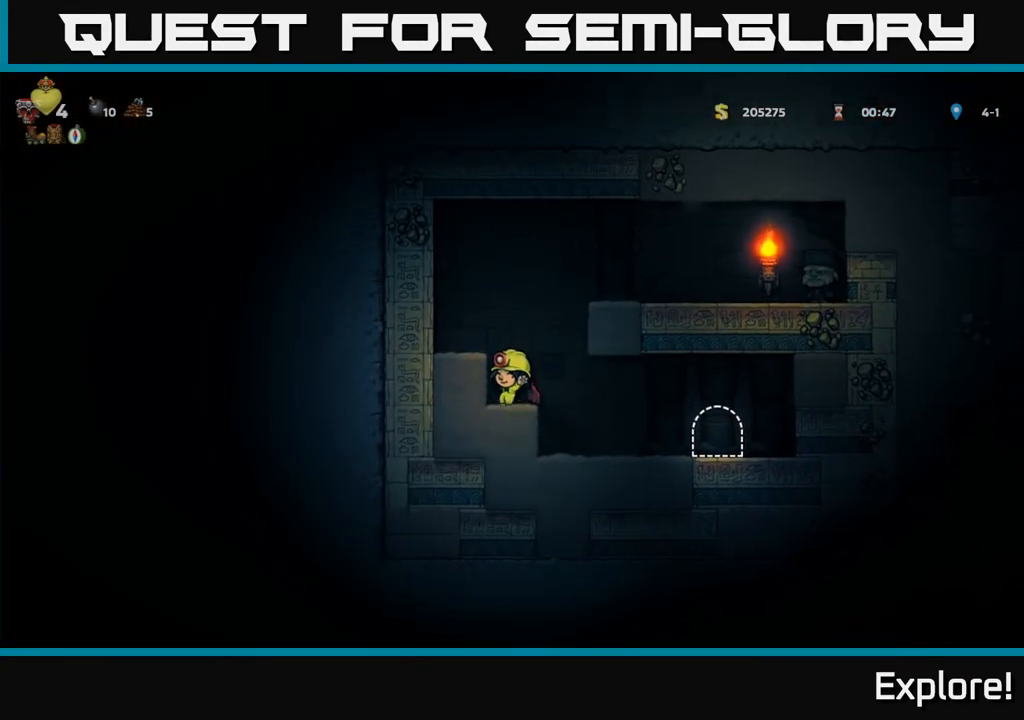
{"buttons": ["DPAD_RIGHT"], "left_stick": "center", "right_stick": "center", "events": [[50, "A", "down"], [83, "DPAD_RIGHT", "down"], [133, "A", "up"], [183, "A", "down"], [300, "A", "up"]]}
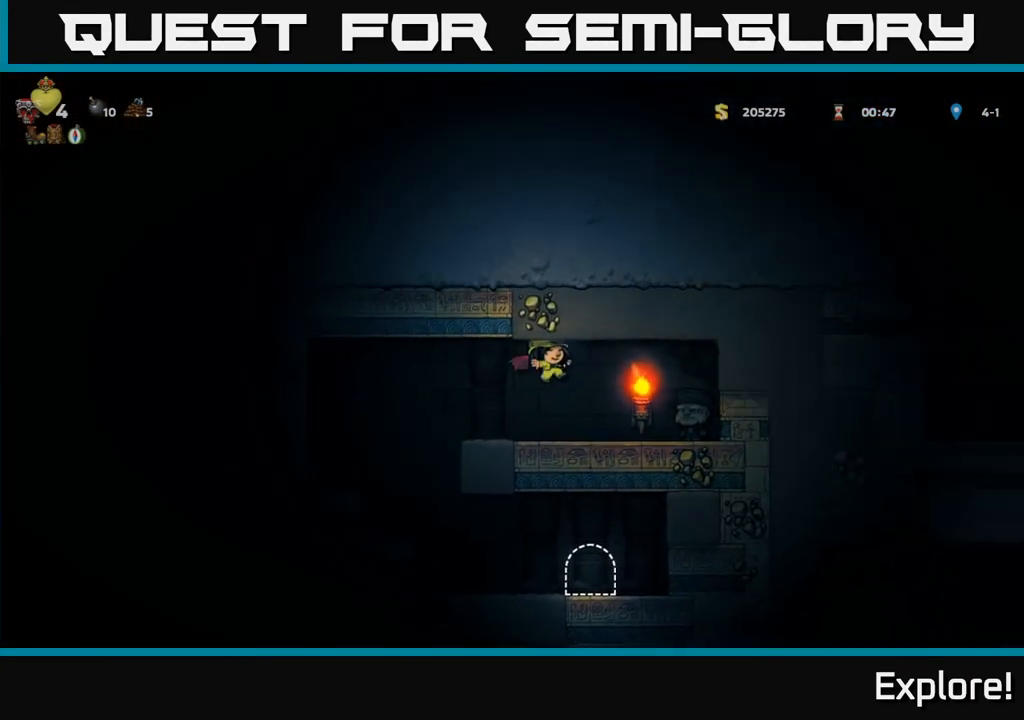
{"buttons": ["DPAD_LEFT"], "left_stick": "center", "right_stick": "center", "events": [[50, "DPAD_RIGHT", "up"], [400, "DPAD_LEFT", "down"]]}
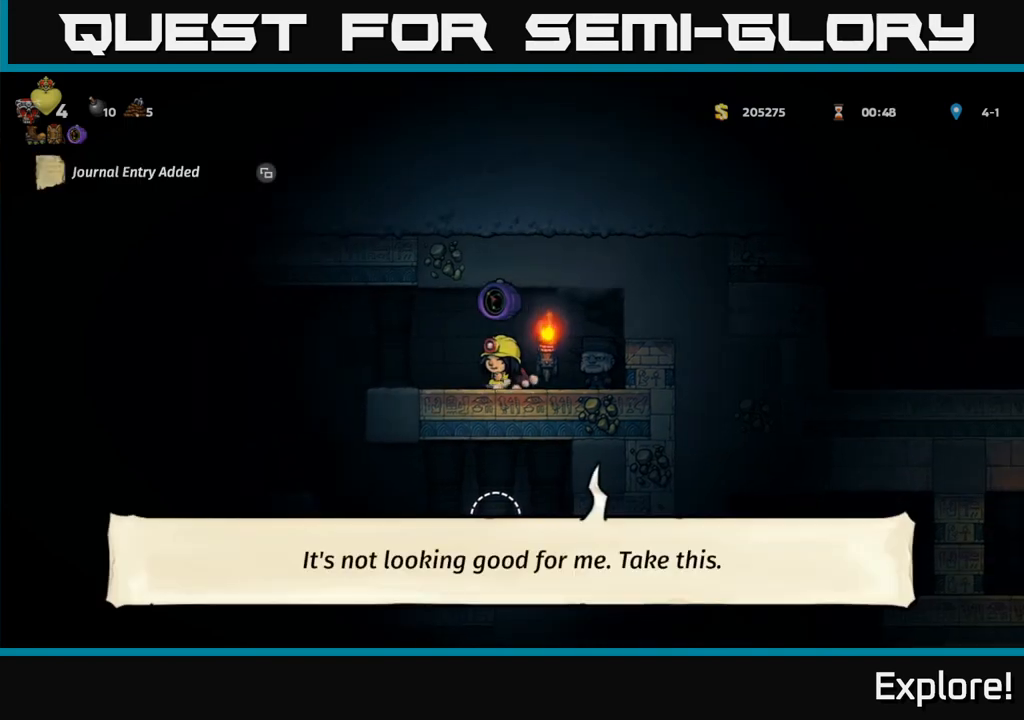
{"buttons": [], "left_stick": "center", "right_stick": "center", "events": [[50, "DPAD_LEFT", "up"], [183, "DPAD_RIGHT", "down"], [300, "DPAD_RIGHT", "up"]]}
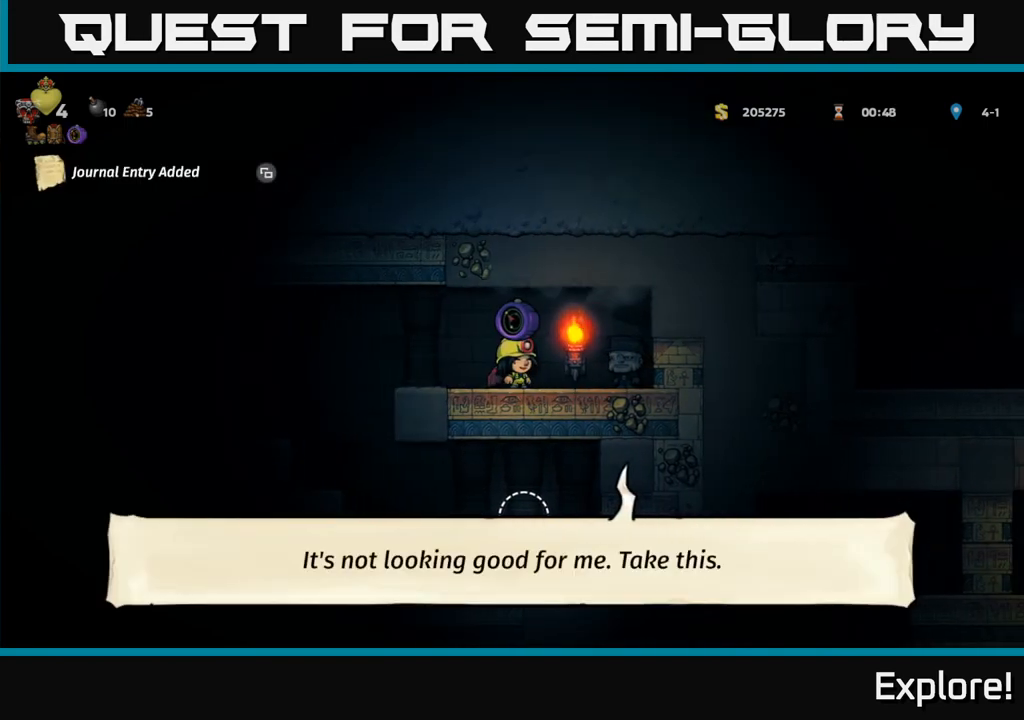
{"buttons": ["SELECT"], "left_stick": "center", "right_stick": "center", "events": [[500, "SELECT", "down"]]}
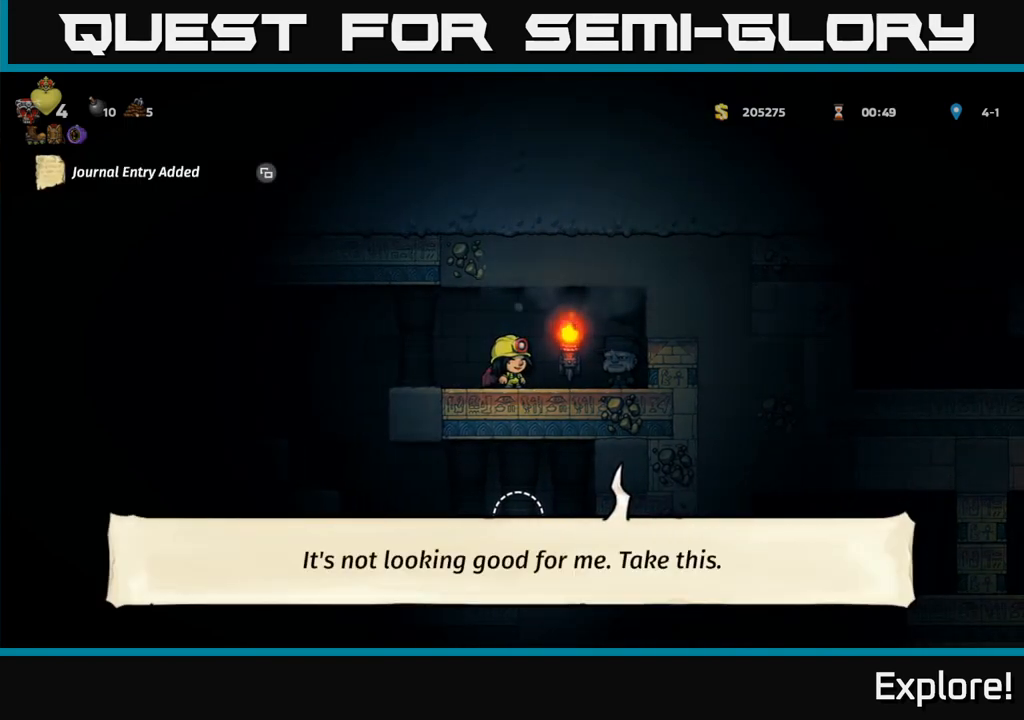
{"buttons": [], "left_stick": "center", "right_stick": "center", "events": [[150, "SELECT", "up"]]}
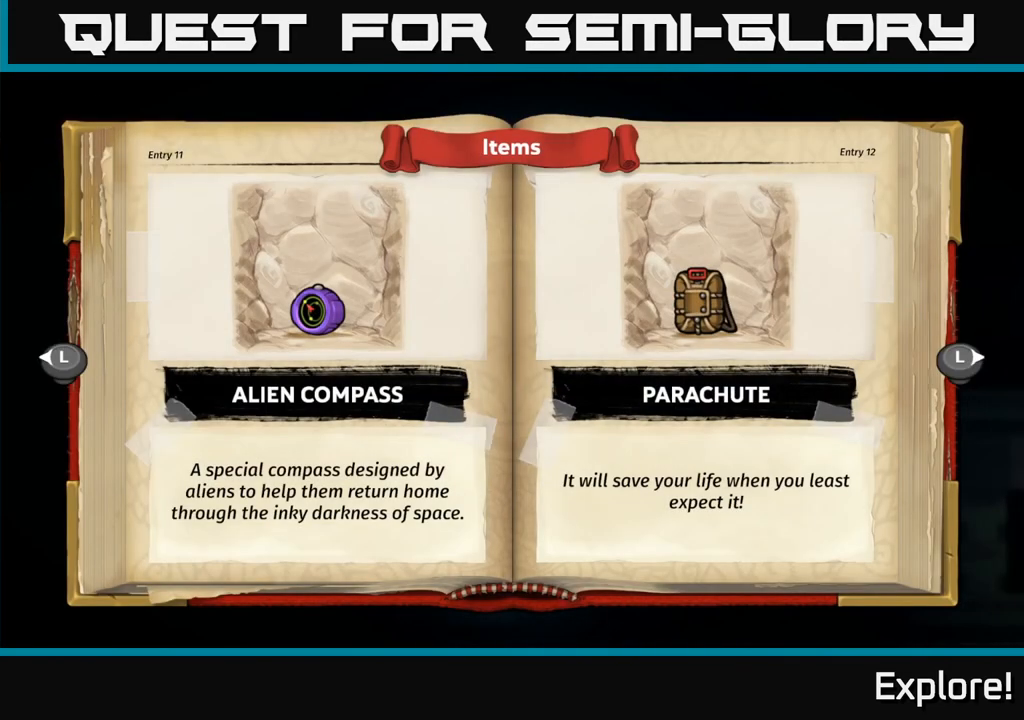
{"buttons": [], "left_stick": "center", "right_stick": "center", "events": []}
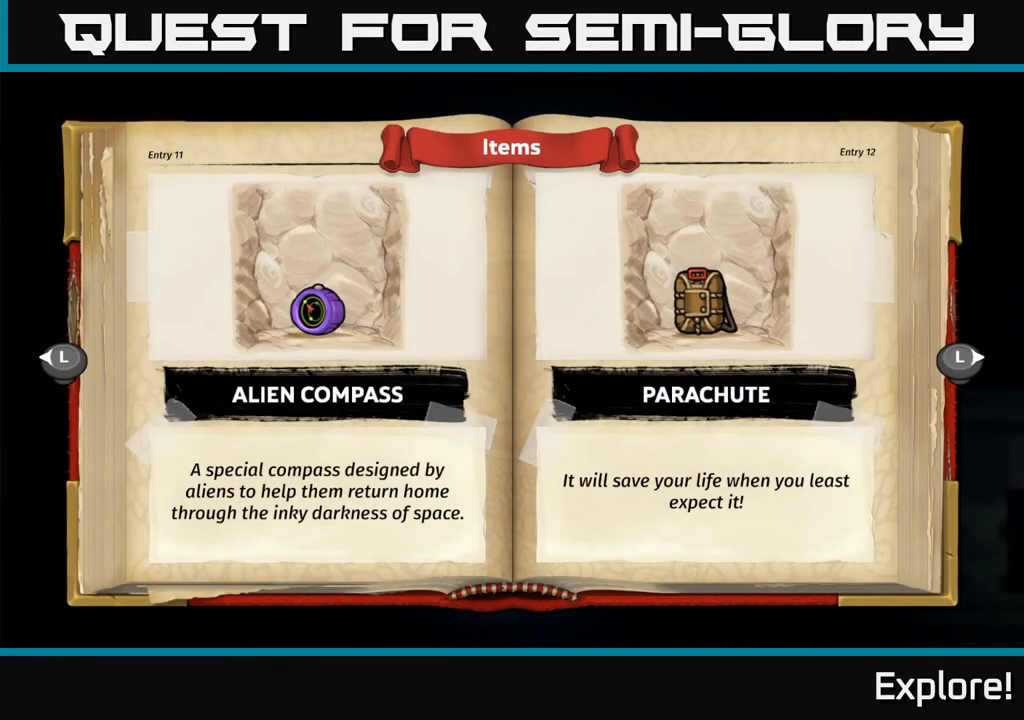
{"buttons": [], "left_stick": "center", "right_stick": "center", "events": []}
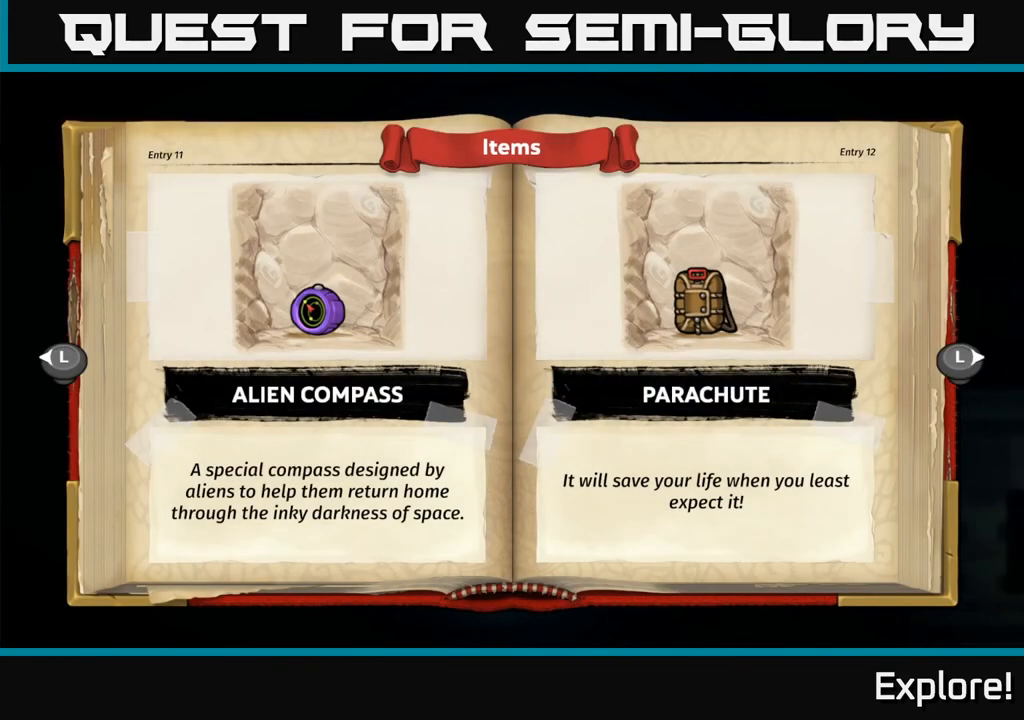
{"buttons": [], "left_stick": "center", "right_stick": "center", "events": []}
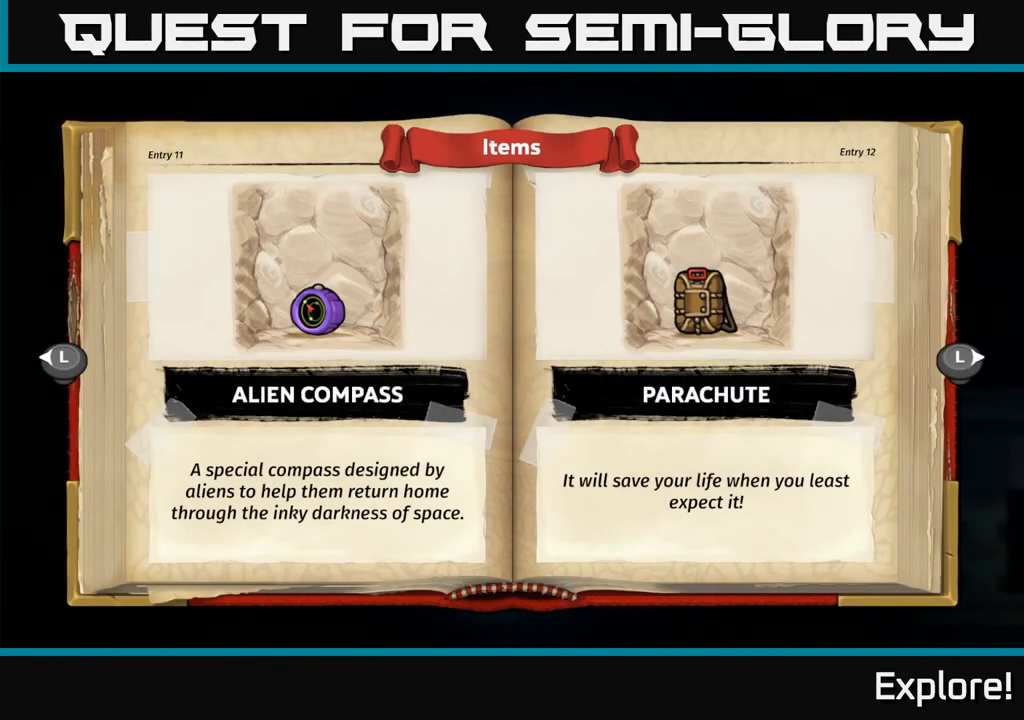
{"buttons": [], "left_stick": "center", "right_stick": "center", "events": []}
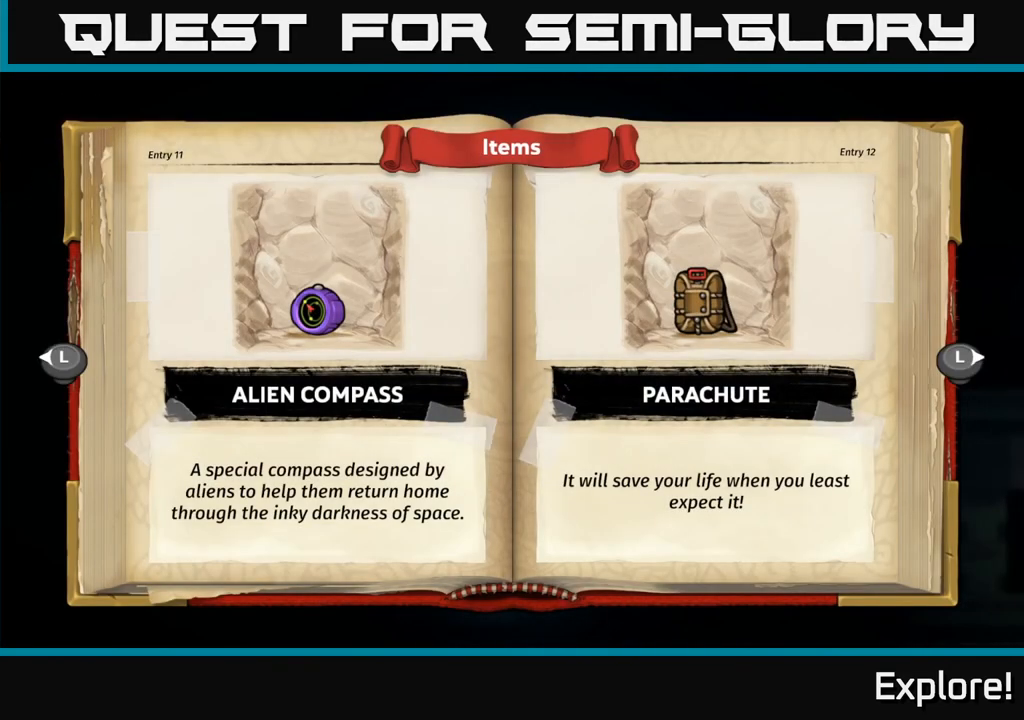
{"buttons": [], "left_stick": "center", "right_stick": "center", "events": []}
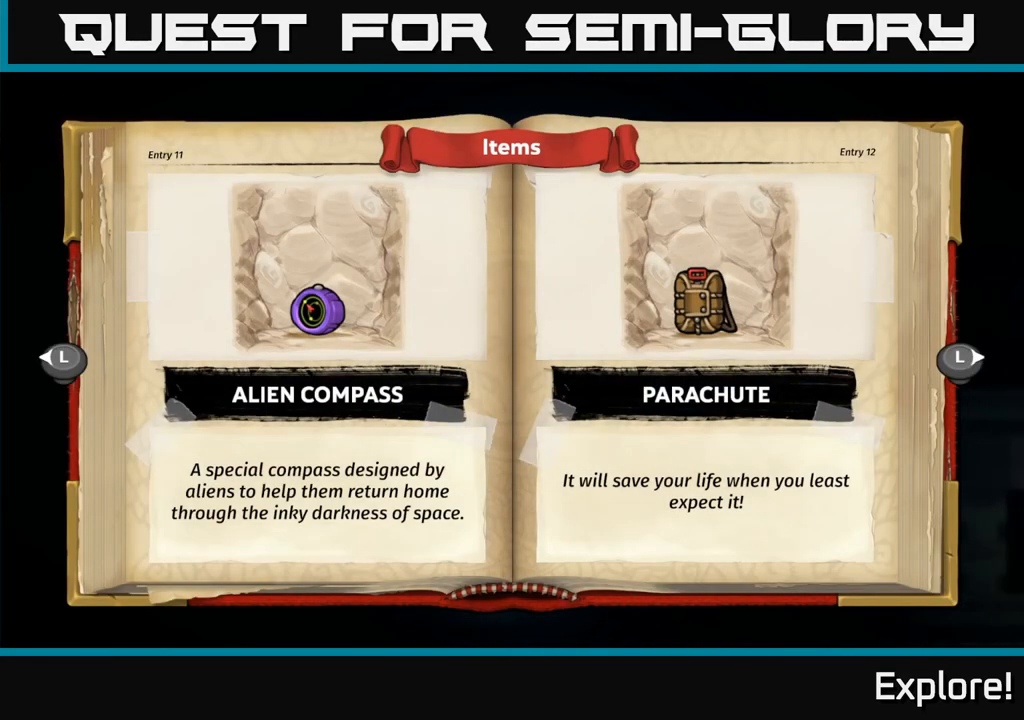
{"buttons": [], "left_stick": "center", "right_stick": "center", "events": []}
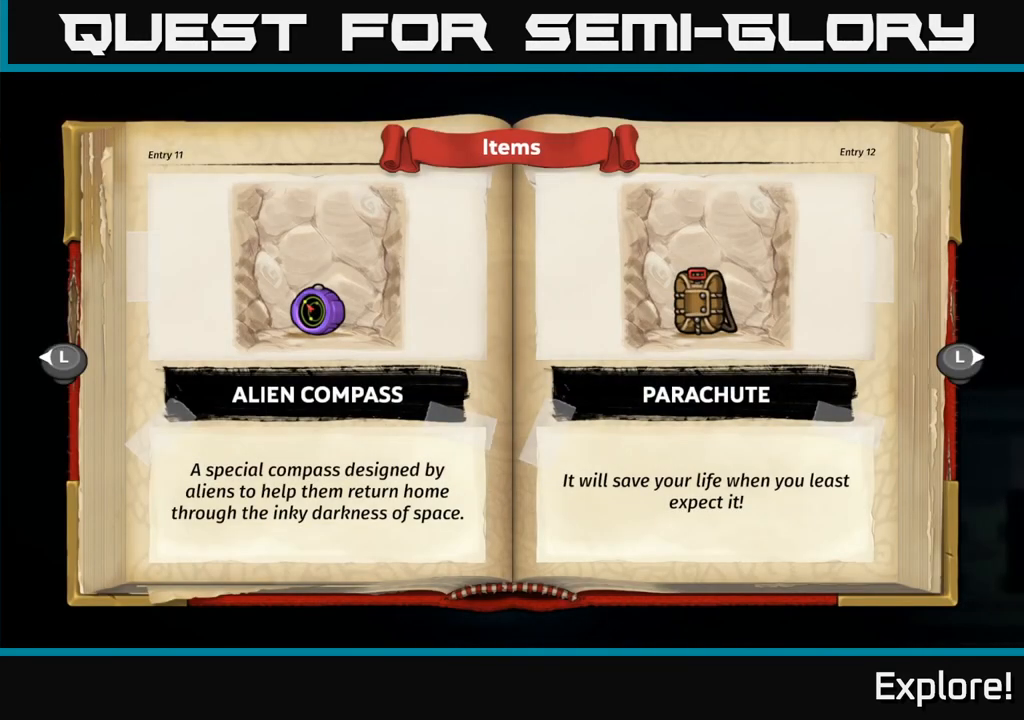
{"buttons": [], "left_stick": "center", "right_stick": "center", "events": []}
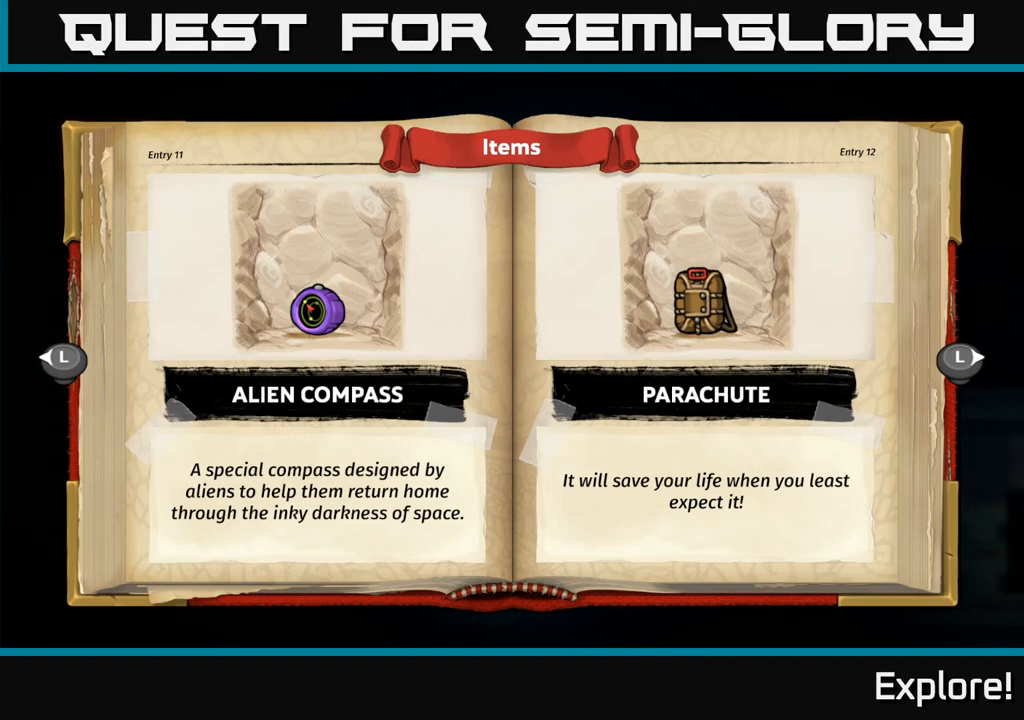
{"buttons": ["SELECT"], "left_stick": "center", "right_stick": "center", "events": [[467, "SELECT", "down"]]}
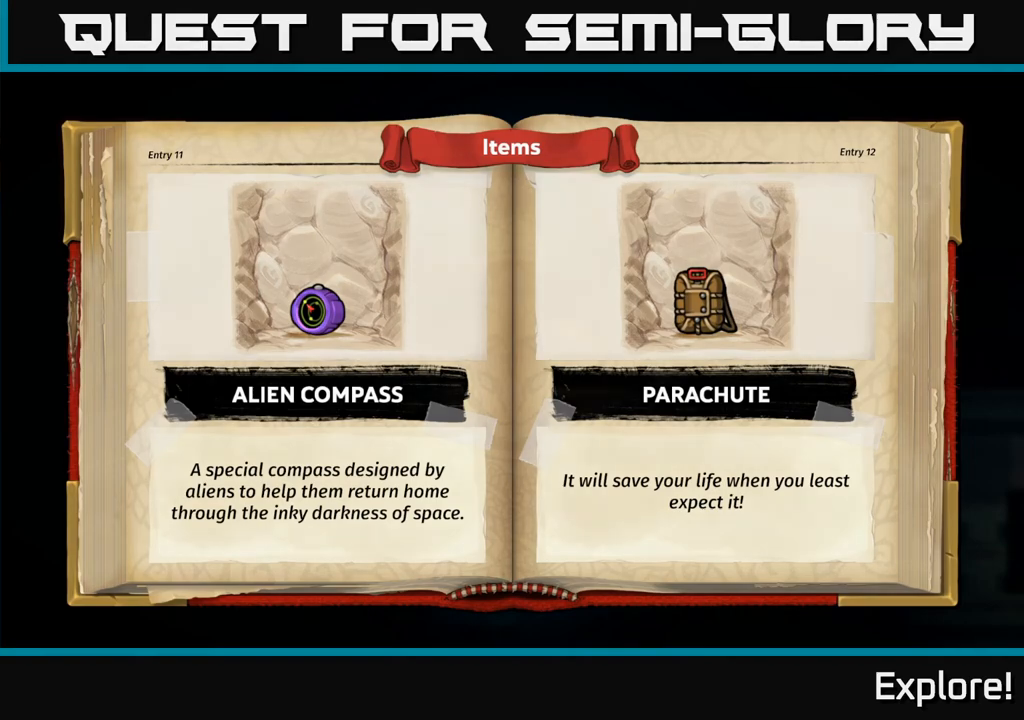
{"buttons": [], "left_stick": "center", "right_stick": "center", "events": [[83, "SELECT", "up"]]}
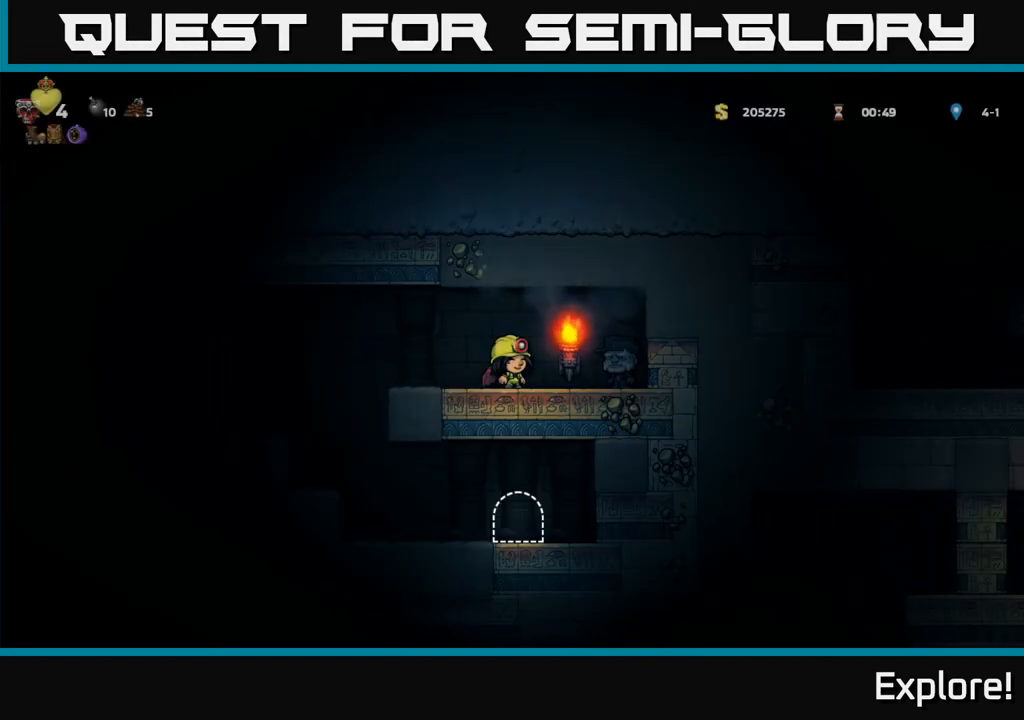
{"buttons": ["DPAD_LEFT"], "left_stick": "center", "right_stick": "center", "events": [[33, "DPAD_LEFT", "down"], [317, "A", "down"], [450, "A", "up"]]}
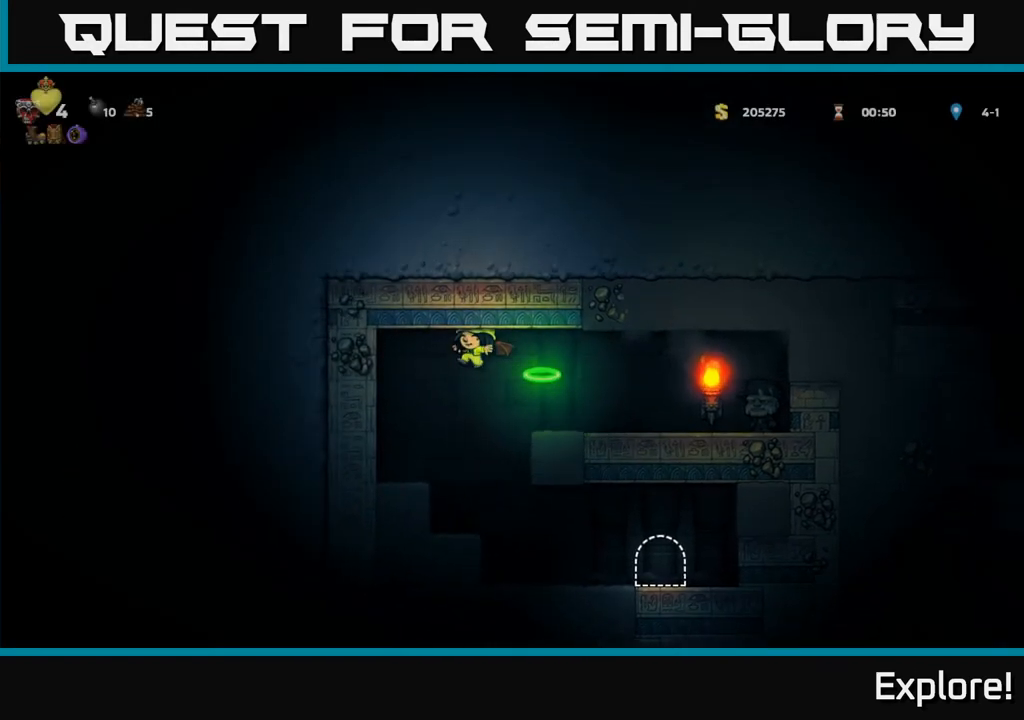
{"buttons": [], "left_stick": "center", "right_stick": "center", "events": [[17, "DPAD_LEFT", "up"]]}
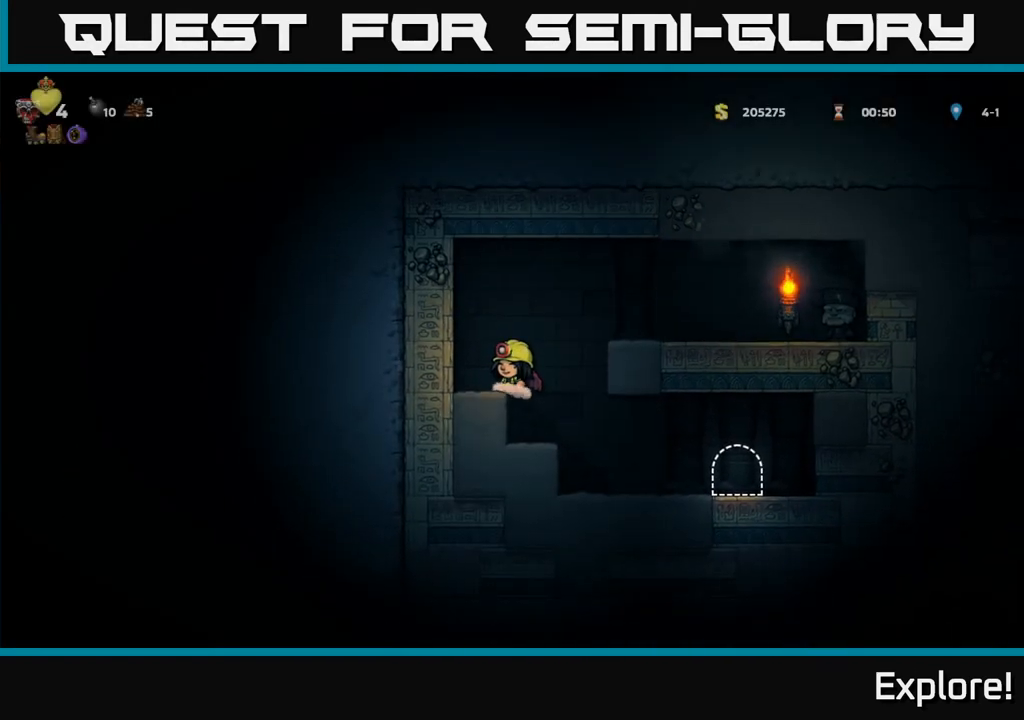
{"buttons": ["DPAD_RIGHT"], "left_stick": "center", "right_stick": "center", "events": [[17, "DPAD_RIGHT", "down"], [33, "A", "down"], [150, "A", "up"]]}
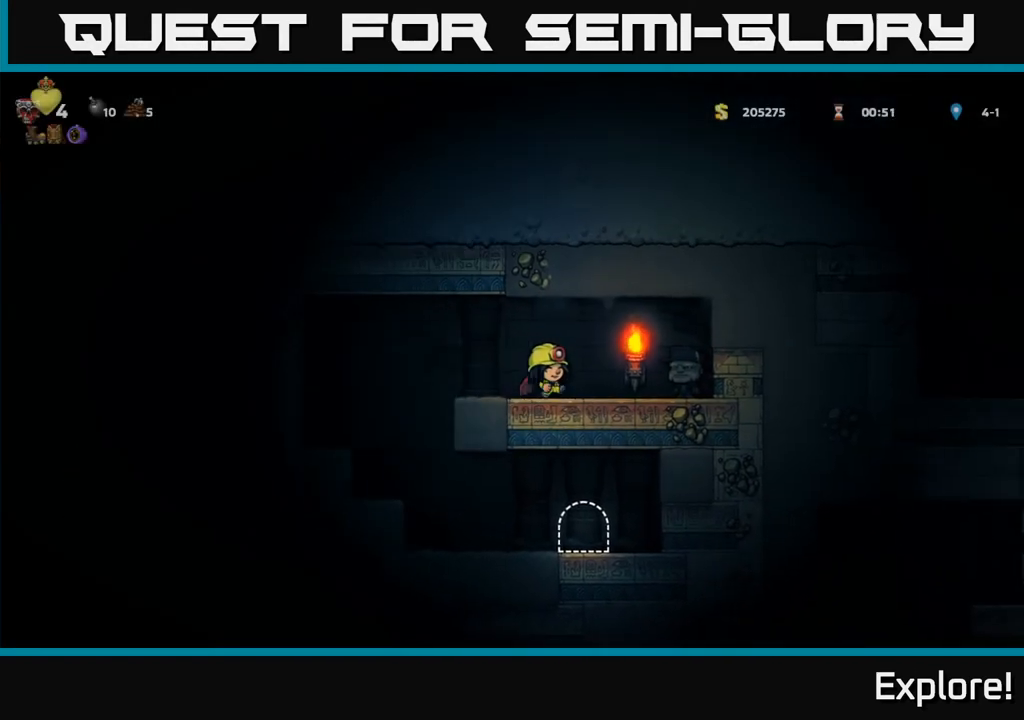
{"buttons": ["DPAD_LEFT"], "left_stick": "center", "right_stick": "center", "events": [[50, "DPAD_RIGHT", "up"], [67, "DPAD_RIGHT", "down"], [200, "DPAD_RIGHT", "up"], [467, "DPAD_LEFT", "down"]]}
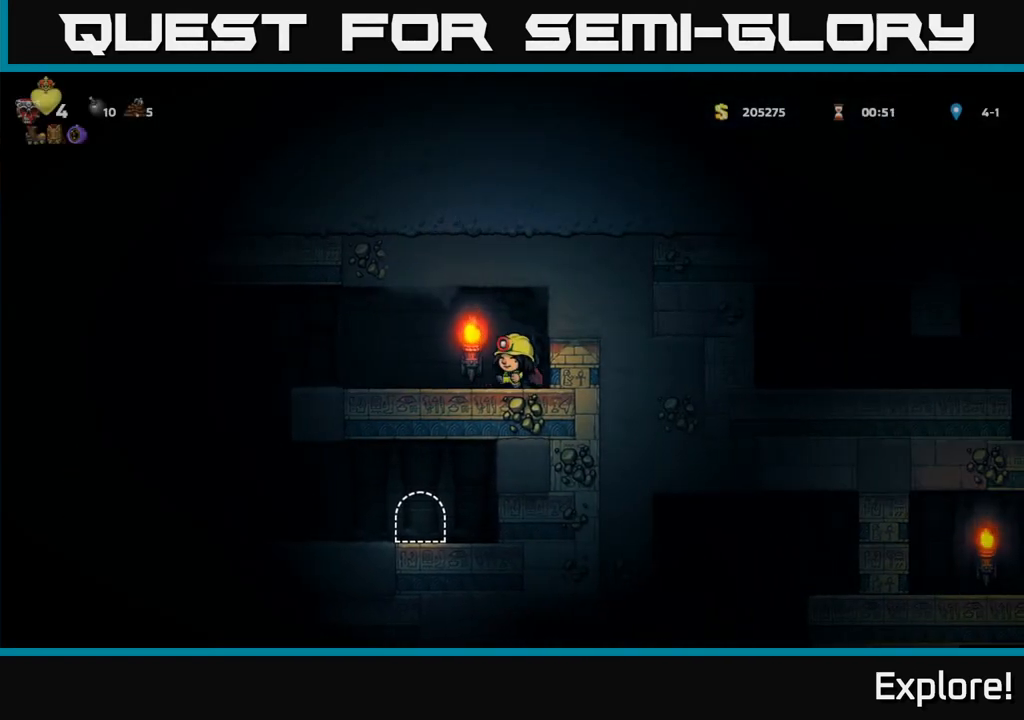
{"buttons": ["DPAD_LEFT"], "left_stick": "center", "right_stick": "center", "events": [[317, "A", "down"], [350, "A", "up"]]}
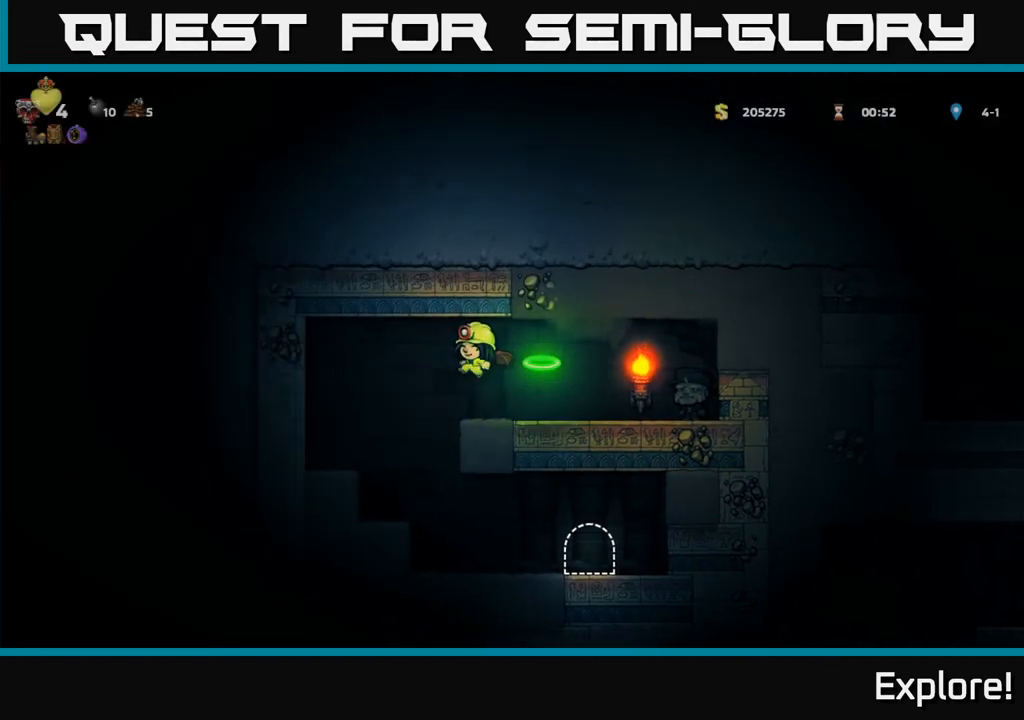
{"buttons": ["DPAD_RIGHT"], "left_stick": "center", "right_stick": "center", "events": [[183, "DPAD_LEFT", "up"], [283, "DPAD_RIGHT", "down"]]}